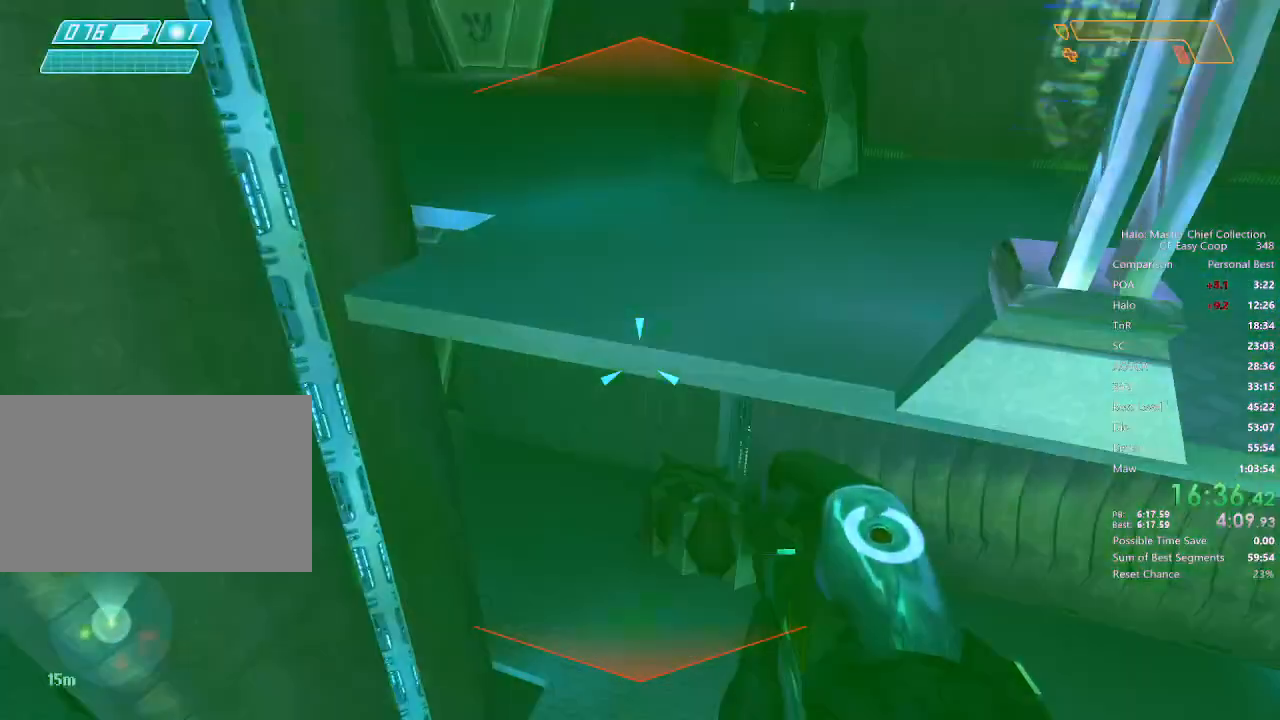
Gameplay with keyboard and mouse; each line is a JSON object with the keys and mouse buttons held at the frame after it. "events" lists presses ("down") and releases ("up") of "1", "2", "3", "4", "5", "a", "alt", "c", "caps_lock", "ctrl", "d", "e", "f", "g", "q", "r", "s", "shift", "space", "t", "tab", "v", "w", "x", "z", "mouse_left", "mouse_wheel" and "mouse_right" between this image and that frame as [ms after this image, input, new state], when the widget could be followed in between. "mouse_left", "mouse_wheel", "mouse_right" = the "left", "wheel", "right" buttons of the "mouse" list. No other keys are recorded. "wheel" means that the mouse wheel is clicked or scrolled. "mouse_move" is the direction in which the mouse moves at that frame (one of eight, or "still"), when it could be read.
{"keys": ["w"], "mouse": [], "mouse_move": "still", "events": [[375, "q", "down"], [458, "q", "up"]]}
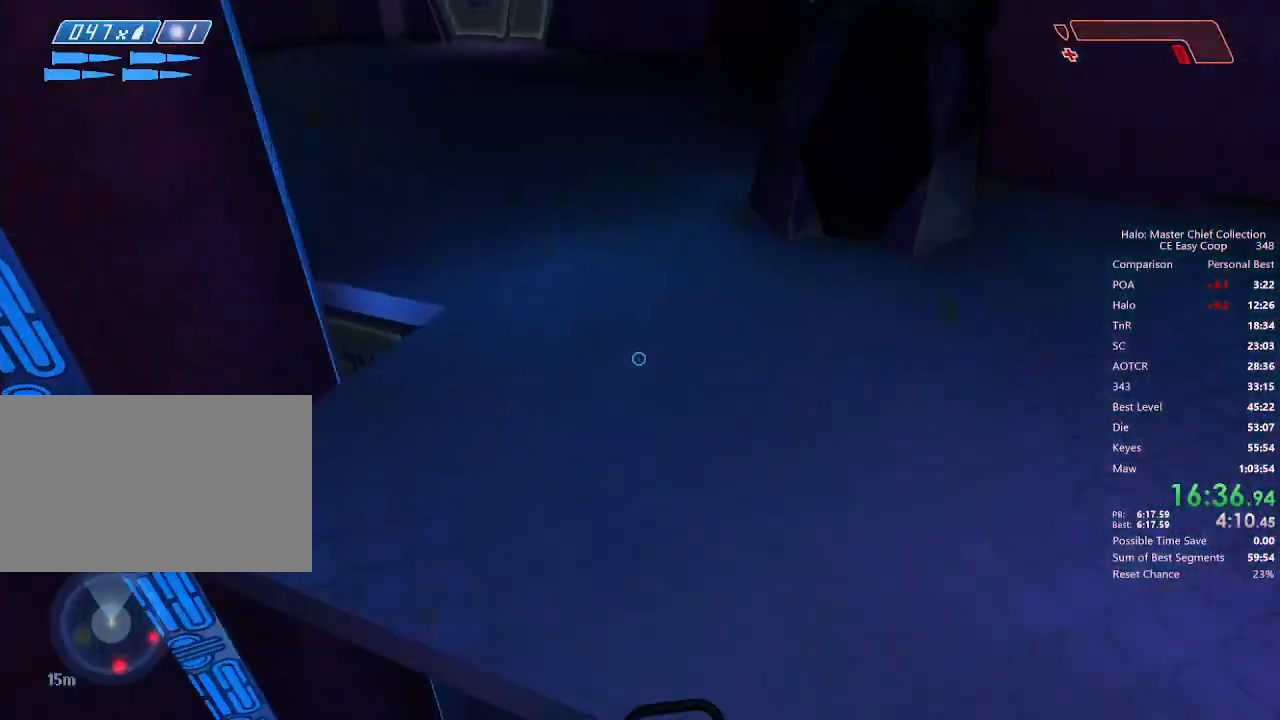
{"keys": ["4", "space", "w"], "mouse": [], "mouse_move": "up-left", "events": [[333, "4", "down"], [333, "space", "down"]]}
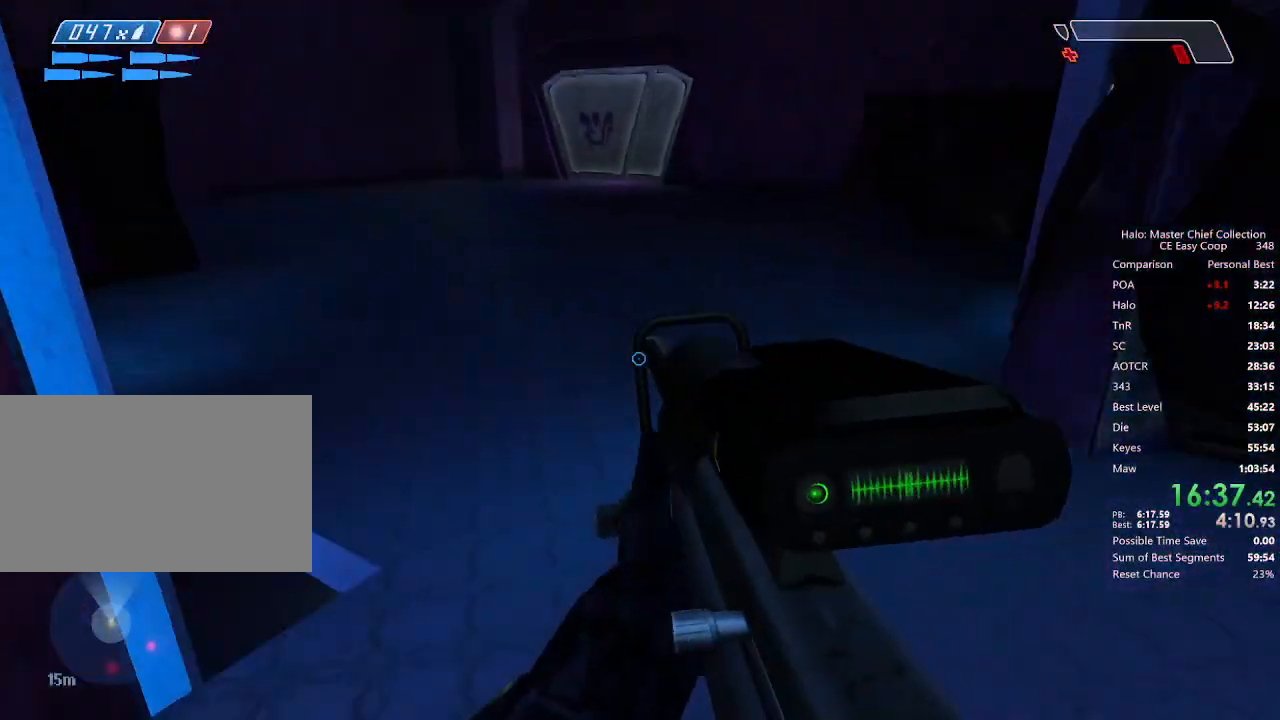
{"keys": ["4", "q", "space", "w"], "mouse": [], "mouse_move": "still", "events": [[458, "q", "down"]]}
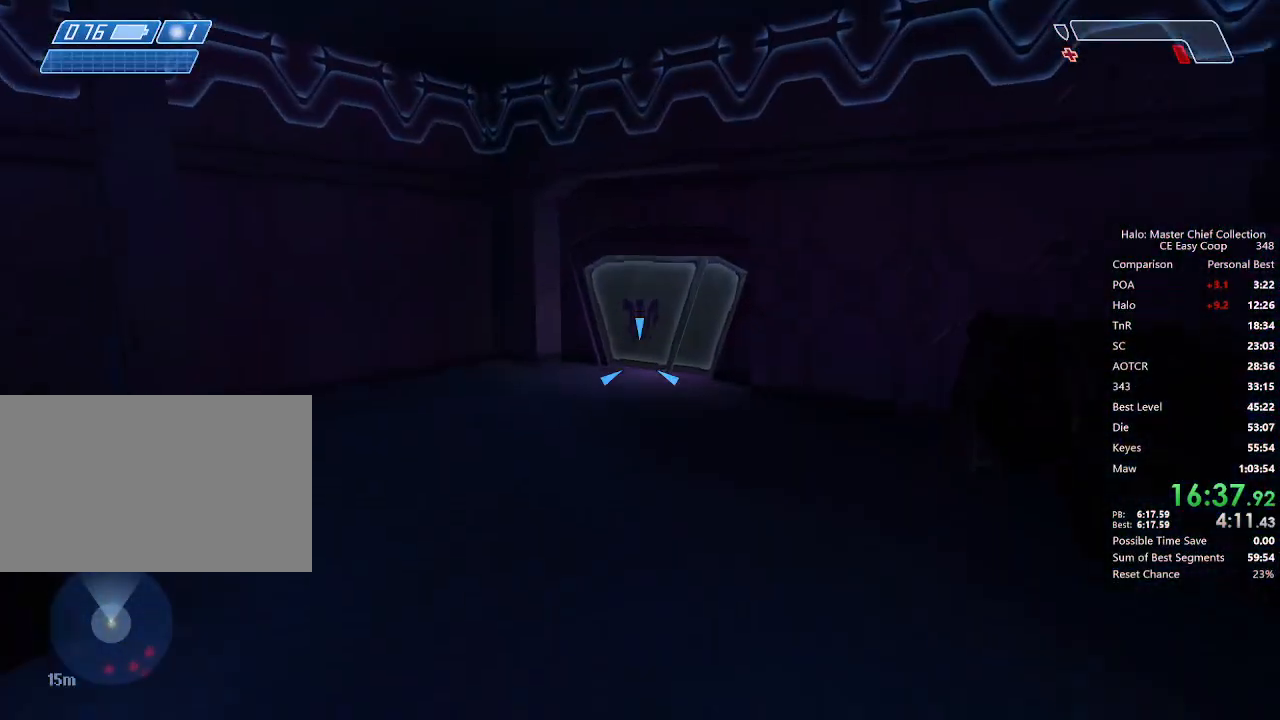
{"keys": ["4", "space", "w"], "mouse": [], "mouse_move": "still", "events": [[42, "q", "up"], [167, "q", "down"], [208, "e", "down"], [208, "q", "up"], [292, "e", "up"]]}
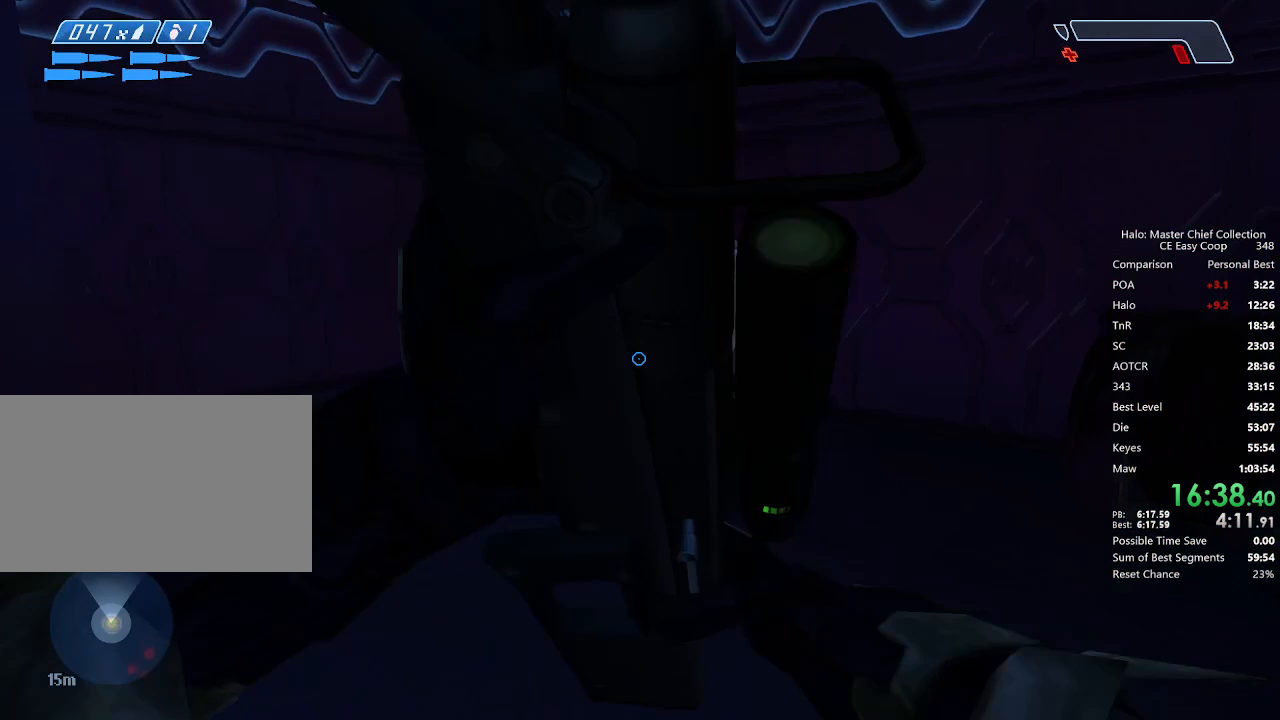
{"keys": ["w"], "mouse": [], "mouse_move": "still", "events": [[375, "4", "up"], [375, "space", "up"]]}
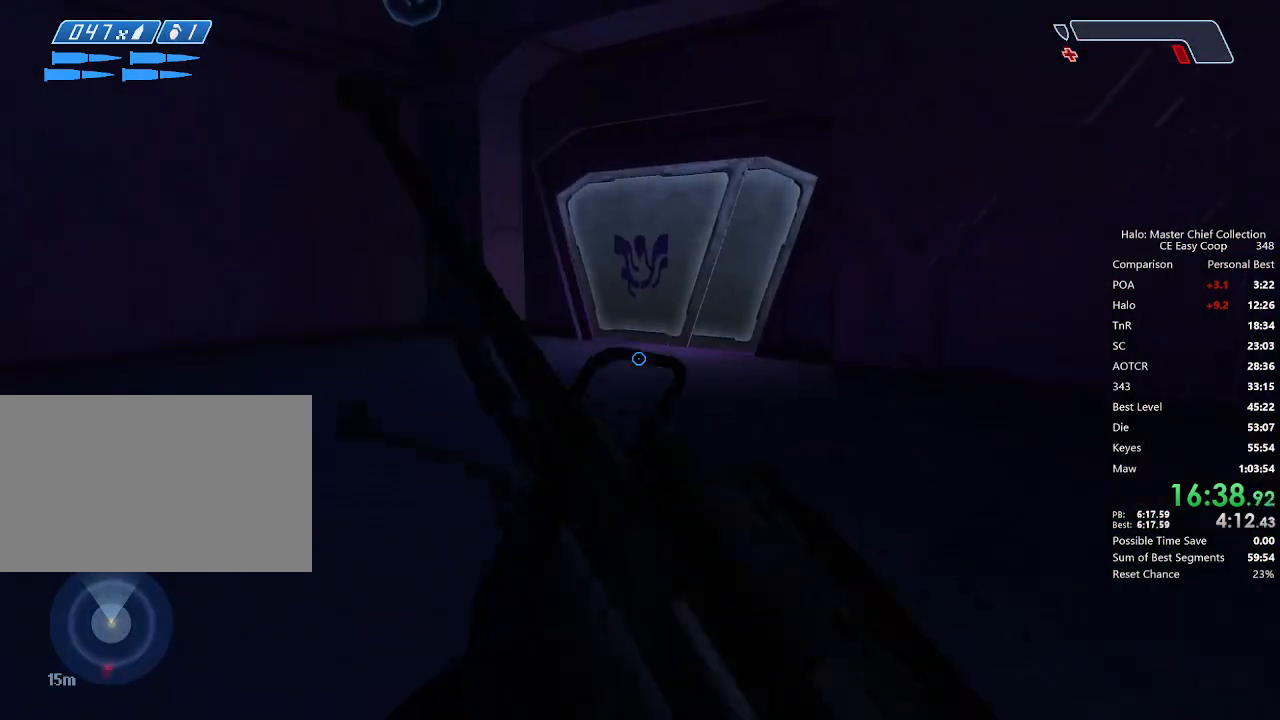
{"keys": ["w"], "mouse": [], "mouse_move": "still", "events": []}
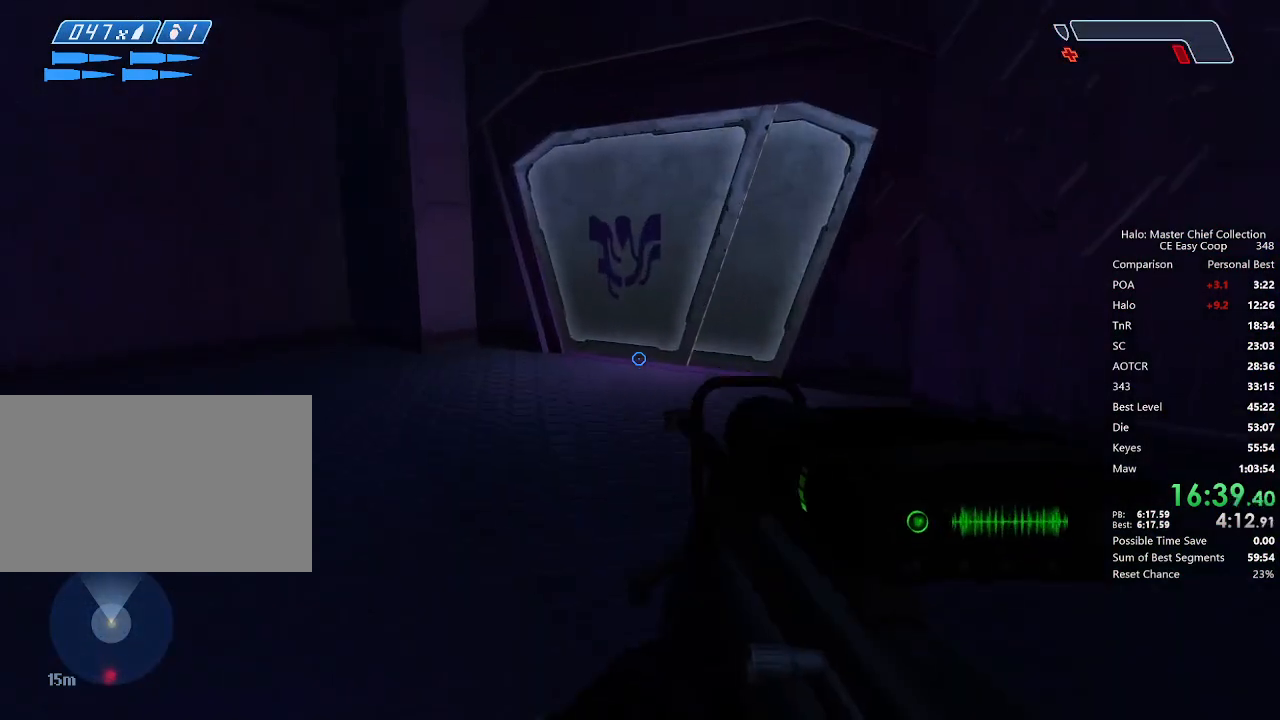
{"keys": ["w"], "mouse": [], "mouse_move": "still", "events": []}
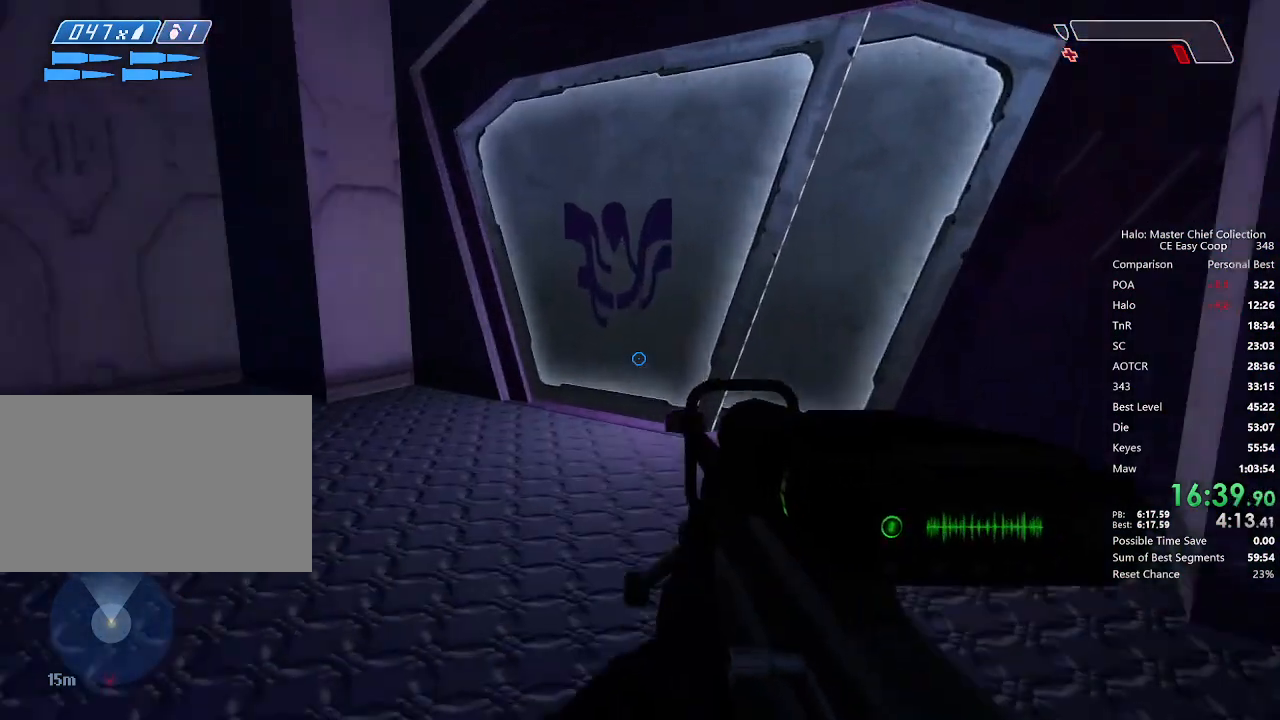
{"keys": ["w"], "mouse": [], "mouse_move": "still", "events": [[83, "q", "down"], [125, "q", "up"], [250, "e", "down"], [250, "q", "down"], [292, "q", "up"], [375, "e", "up"]]}
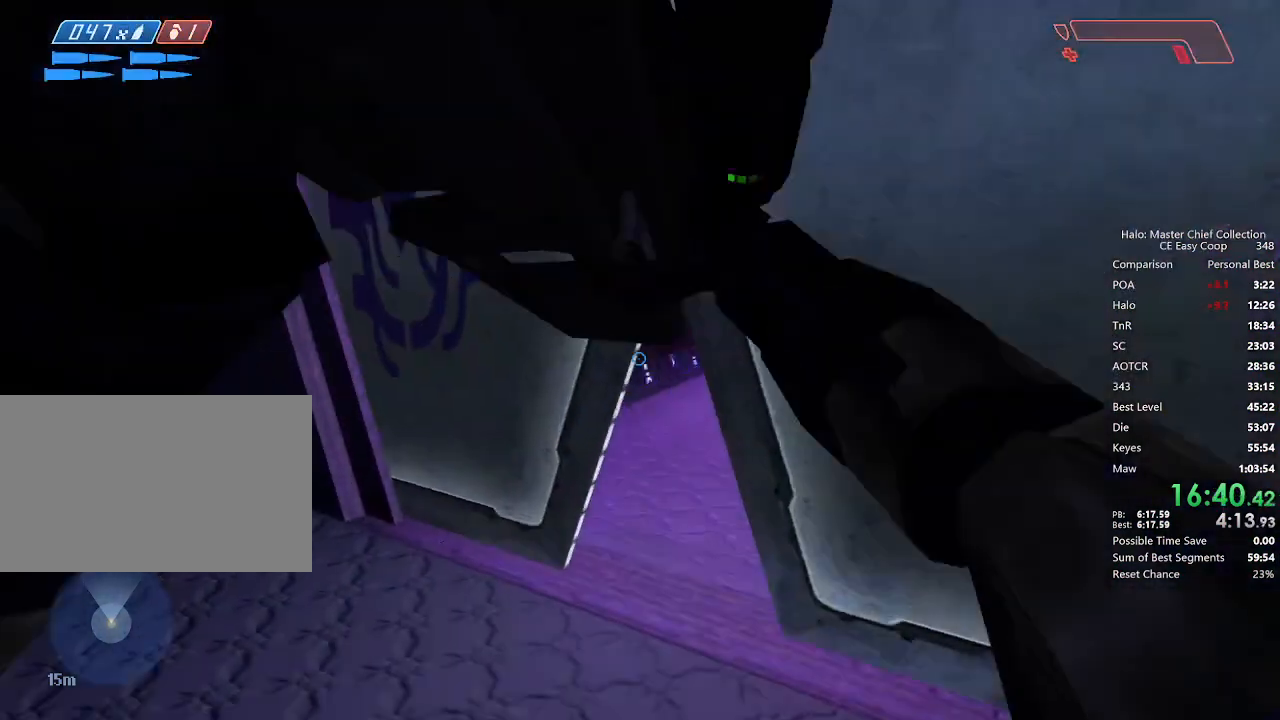
{"keys": ["w"], "mouse": [], "mouse_move": "right", "events": []}
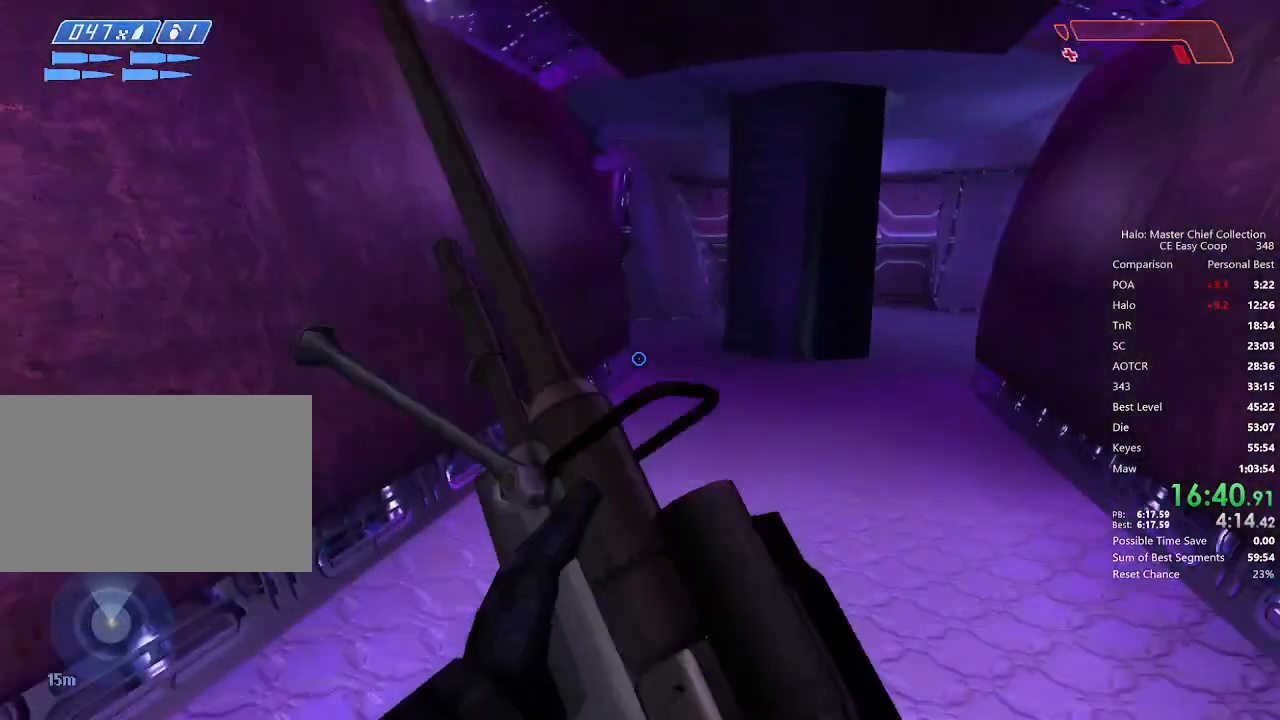
{"keys": ["w"], "mouse": [], "mouse_move": "still", "events": []}
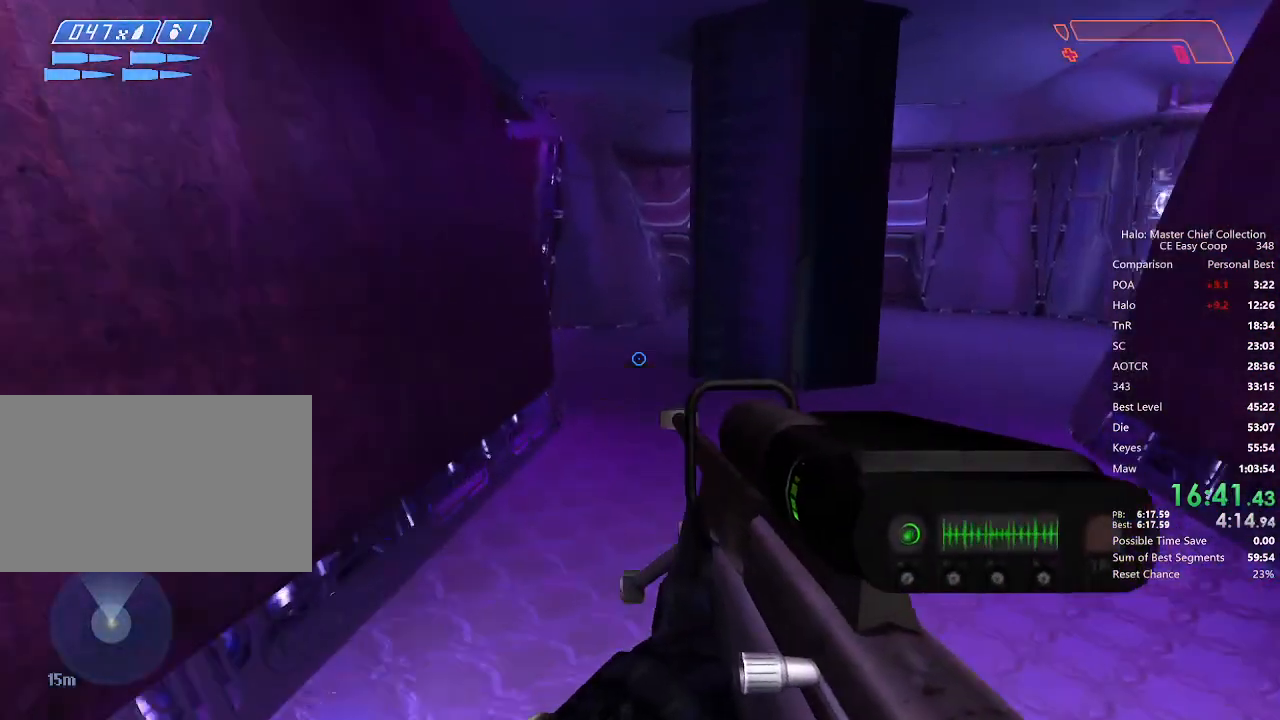
{"keys": ["w"], "mouse": [], "mouse_move": "still", "events": []}
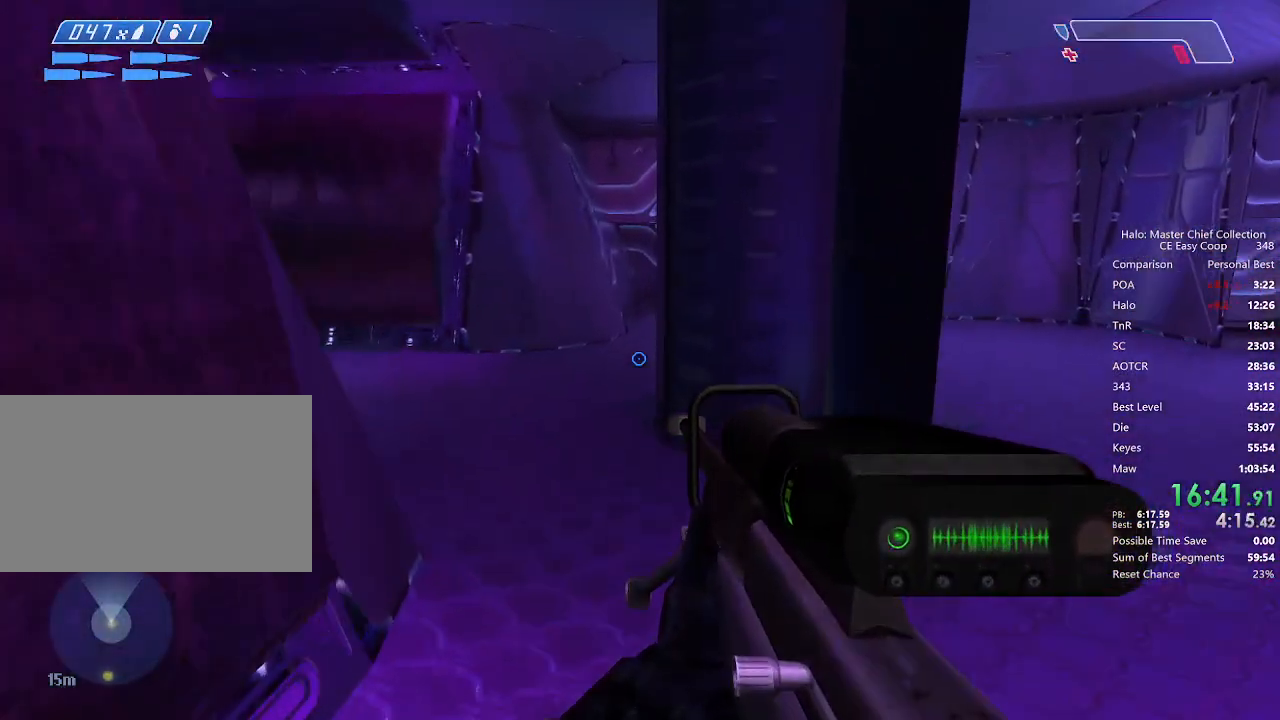
{"keys": ["w"], "mouse": [], "mouse_move": "left", "events": [[417, "q", "down"], [500, "q", "up"]]}
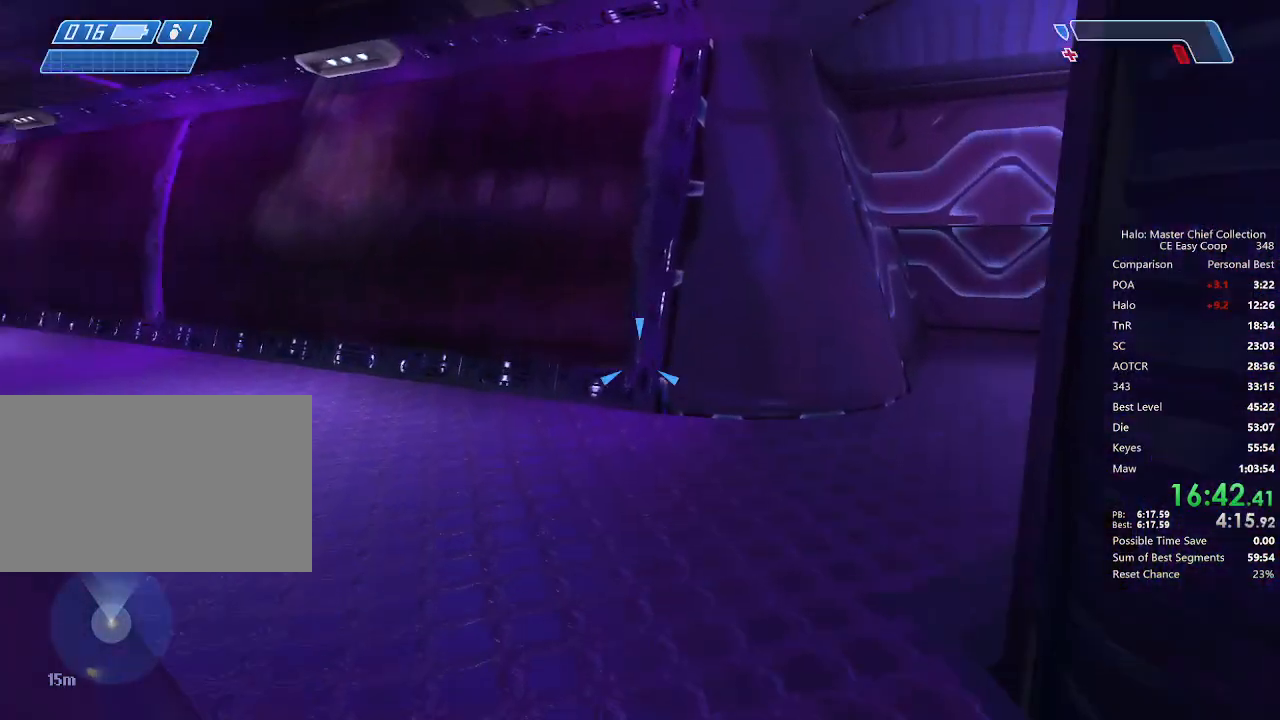
{"keys": ["w"], "mouse": [], "mouse_move": "left", "events": [[83, "q", "down"], [125, "e", "down"], [125, "q", "up"], [250, "e", "up"]]}
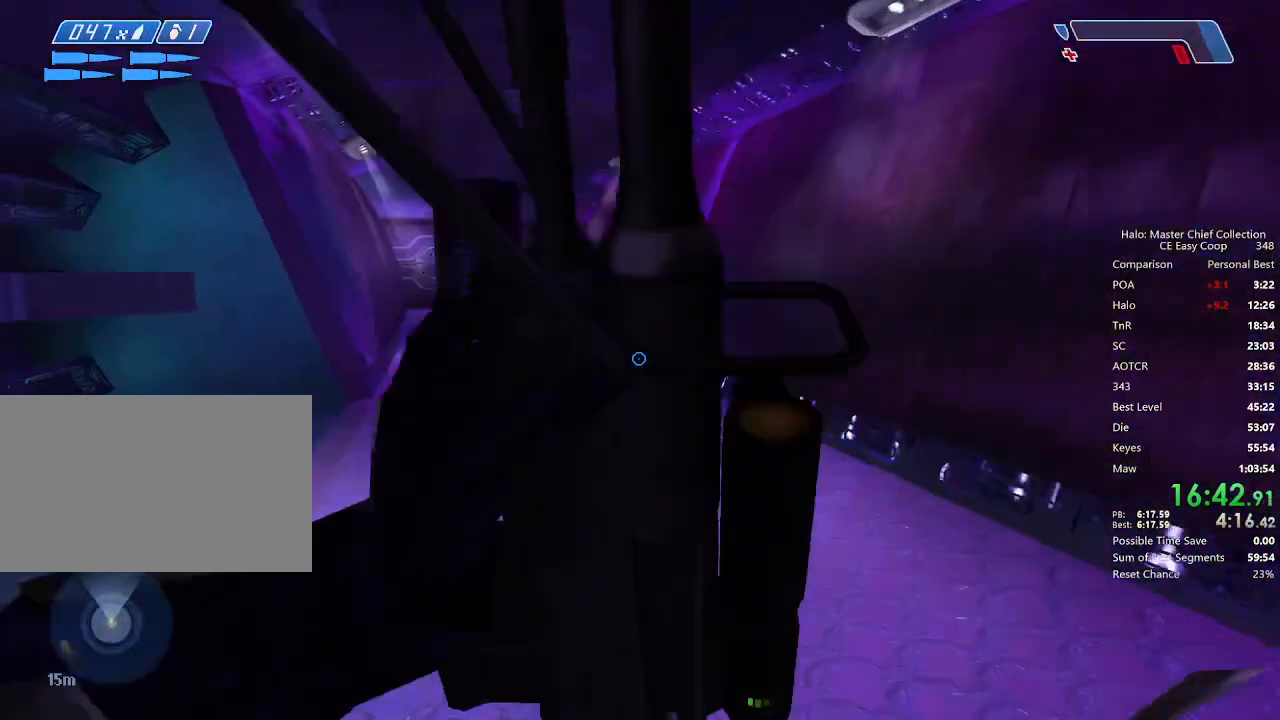
{"keys": ["w"], "mouse": [], "mouse_move": "still", "events": []}
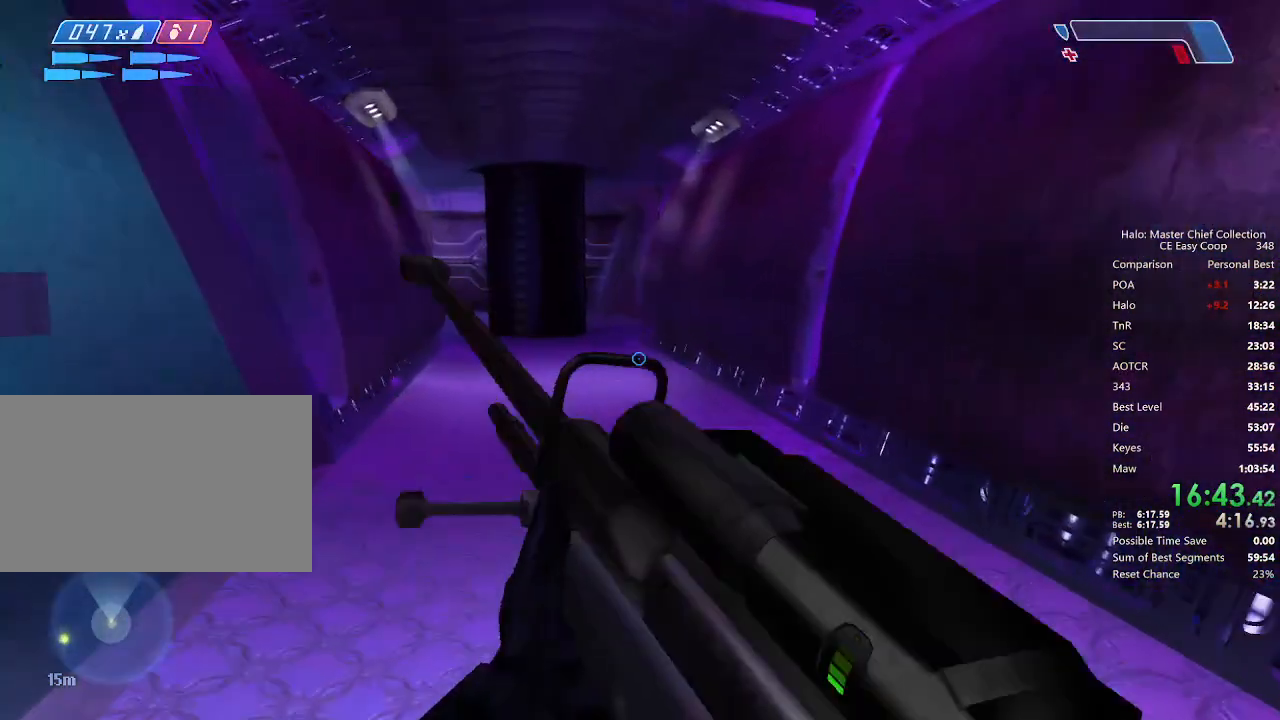
{"keys": ["w"], "mouse": [], "mouse_move": "still", "events": [[458, "q", "down"], [500, "q", "up"]]}
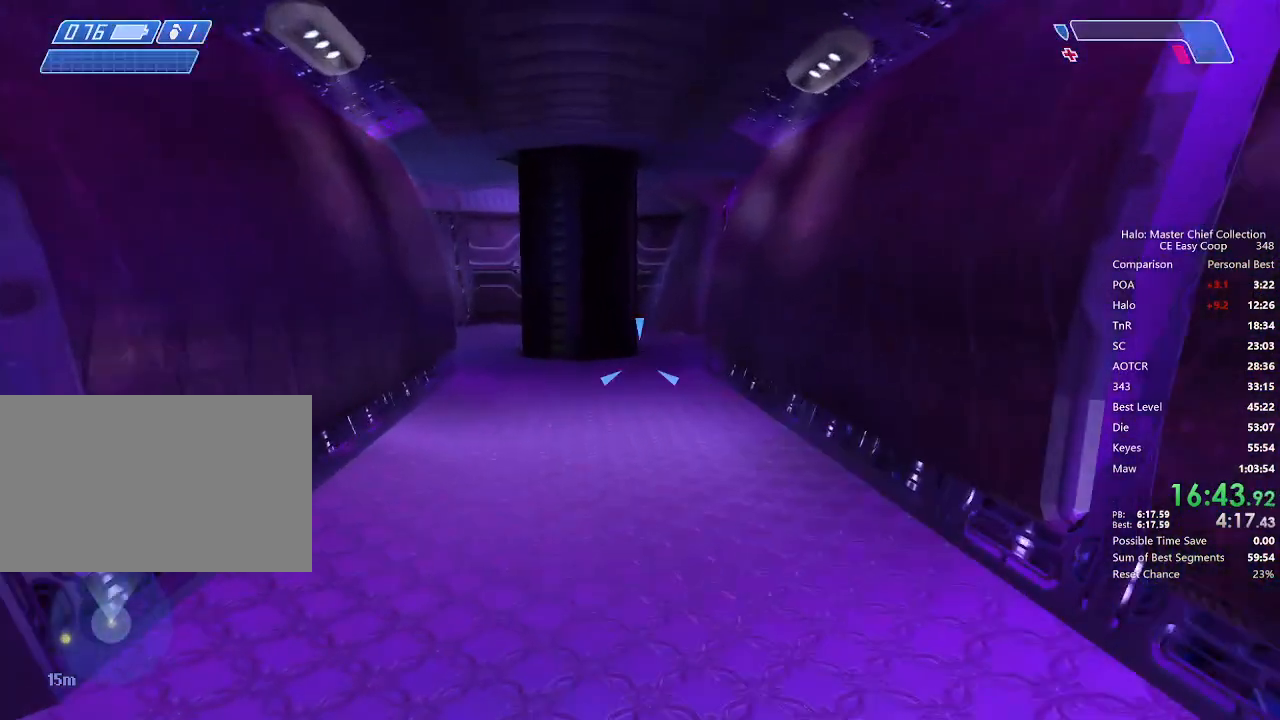
{"keys": ["w"], "mouse": [], "mouse_move": "still", "events": []}
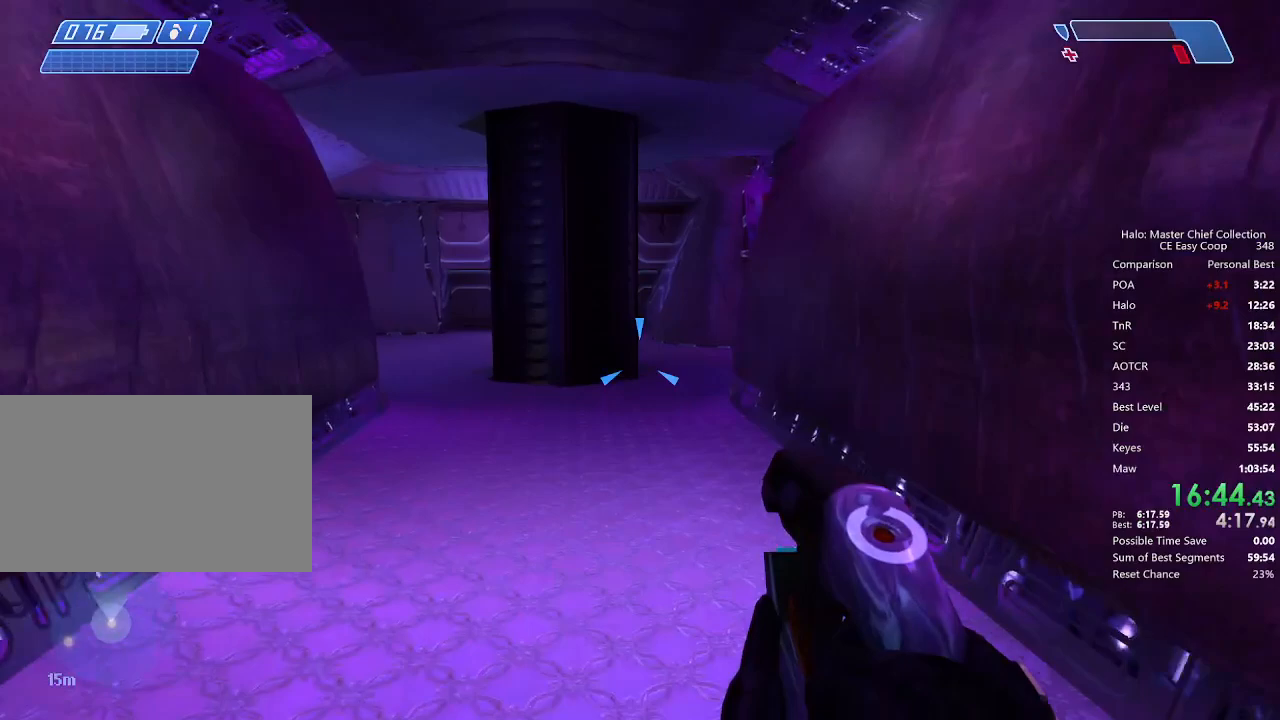
{"keys": ["w"], "mouse": [], "mouse_move": "still", "events": []}
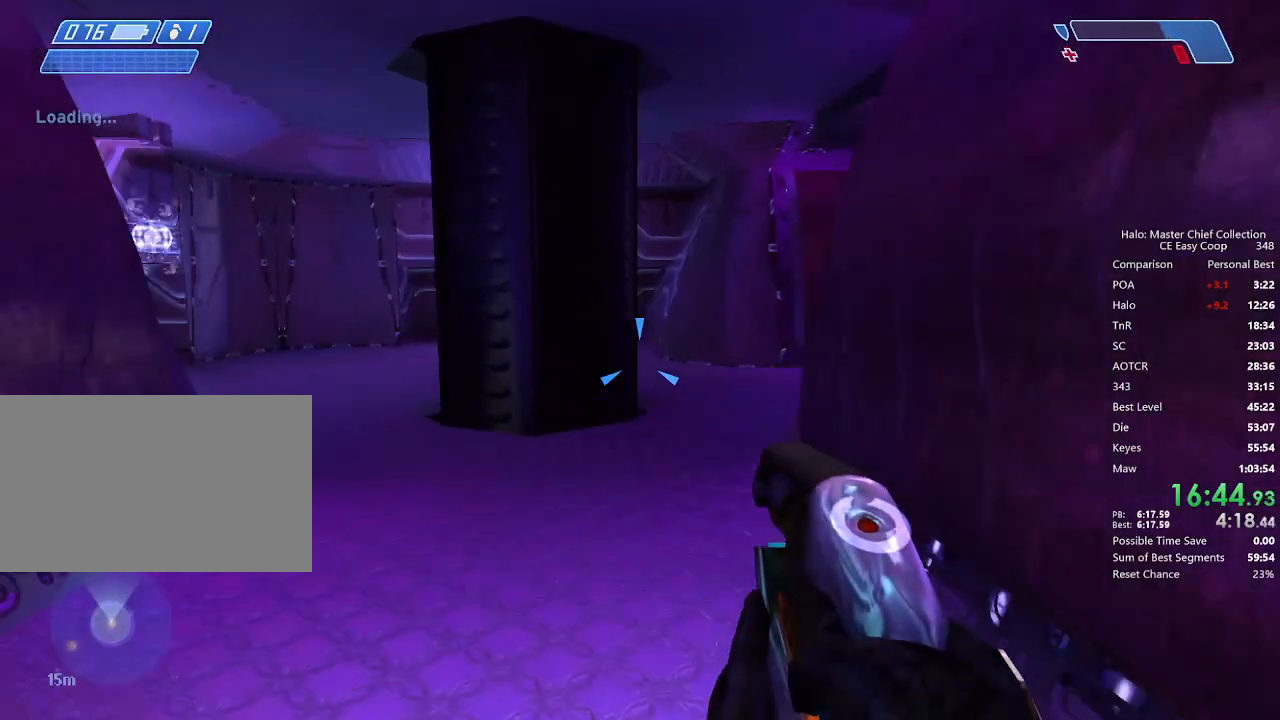
{"keys": ["w"], "mouse": [], "mouse_move": "still", "events": []}
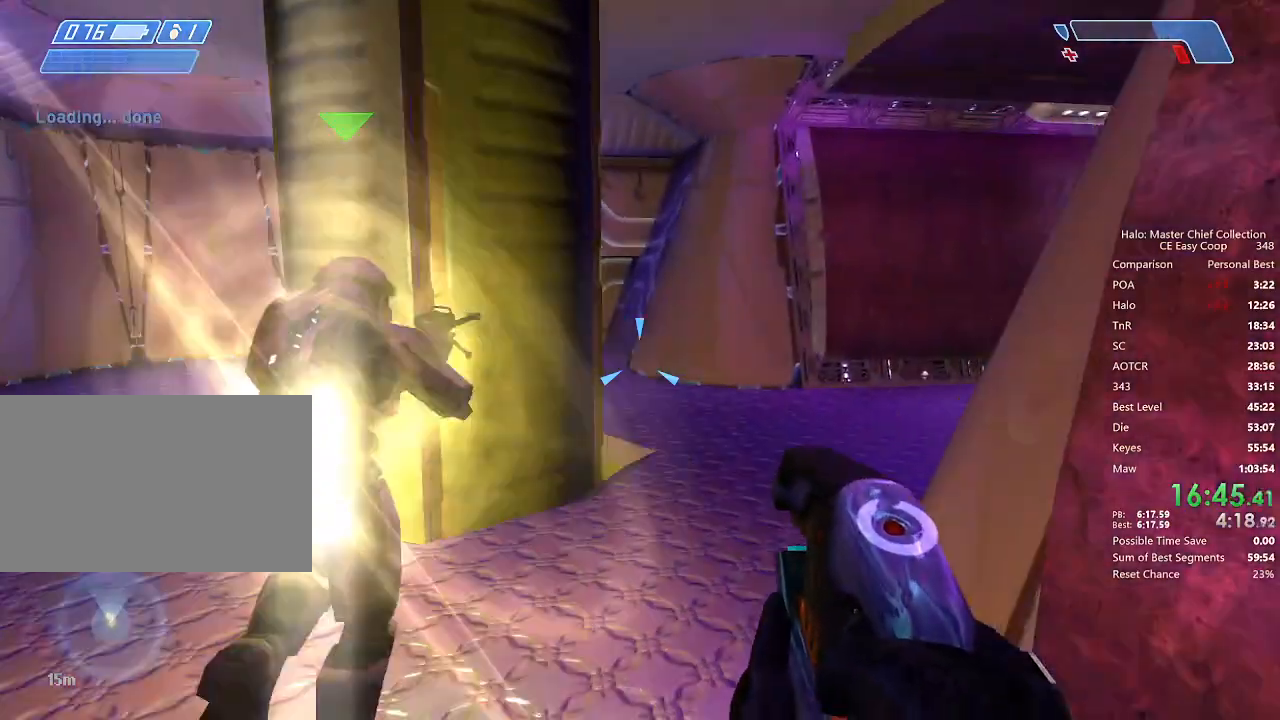
{"keys": ["w"], "mouse": [], "mouse_move": "right", "events": [[208, "q", "down"], [250, "q", "up"]]}
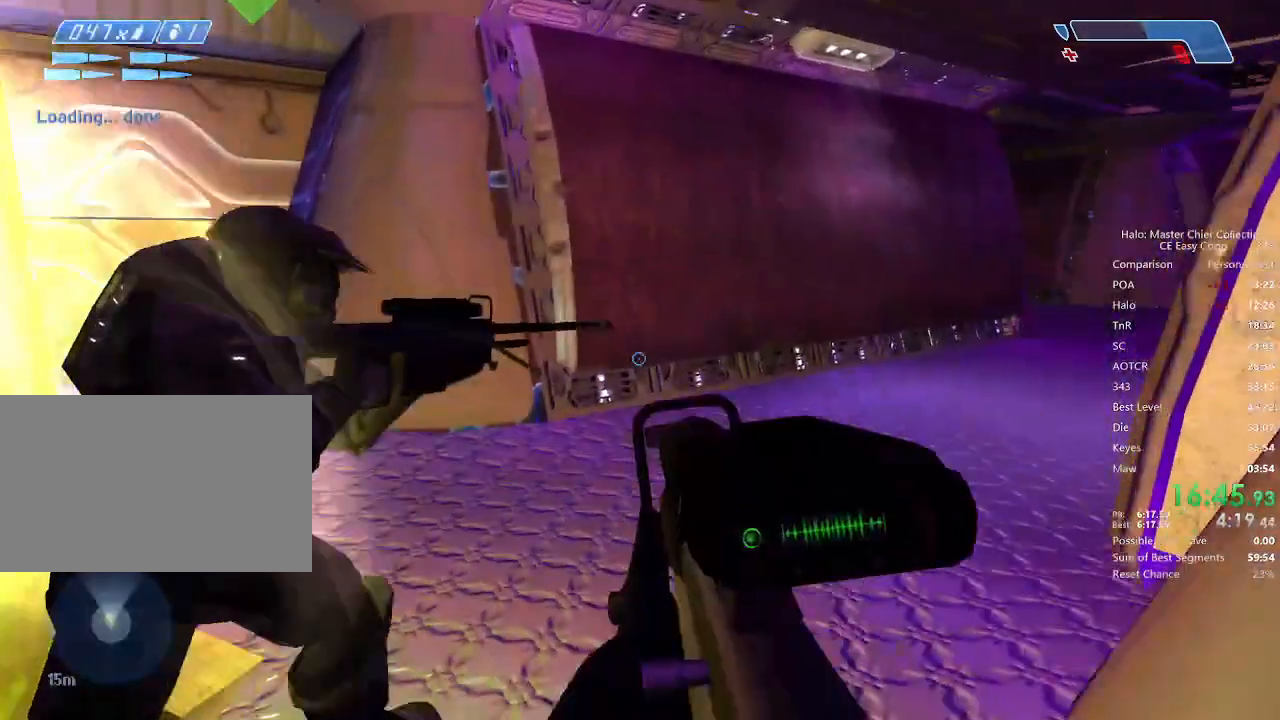
{"keys": ["w"], "mouse": [], "mouse_move": "right", "events": []}
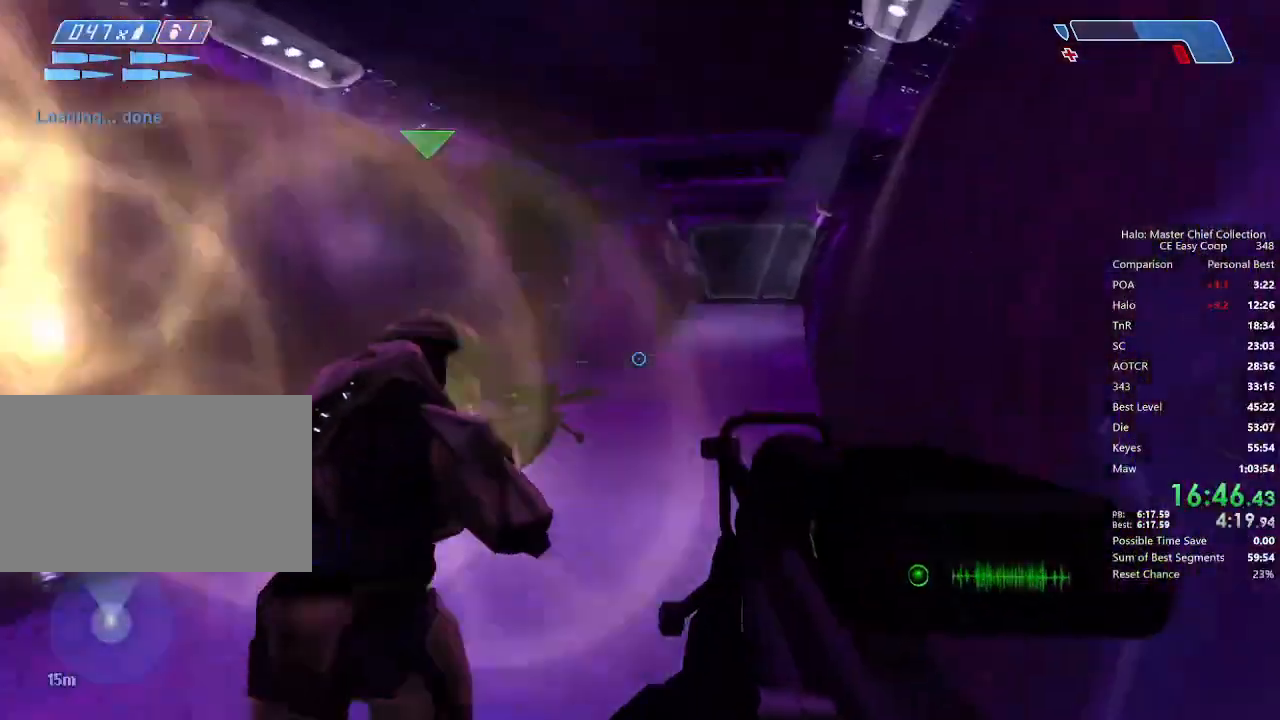
{"keys": ["w"], "mouse": [], "mouse_move": "right", "events": []}
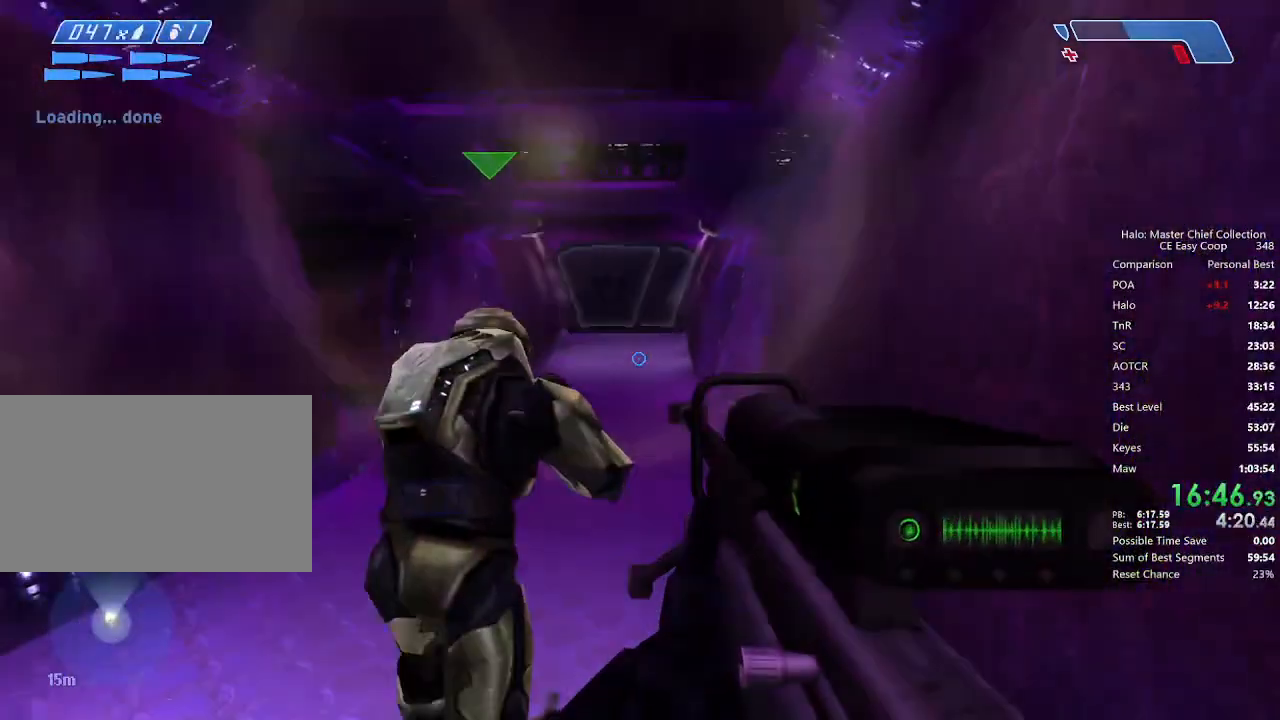
{"keys": ["w"], "mouse": [], "mouse_move": "still", "events": []}
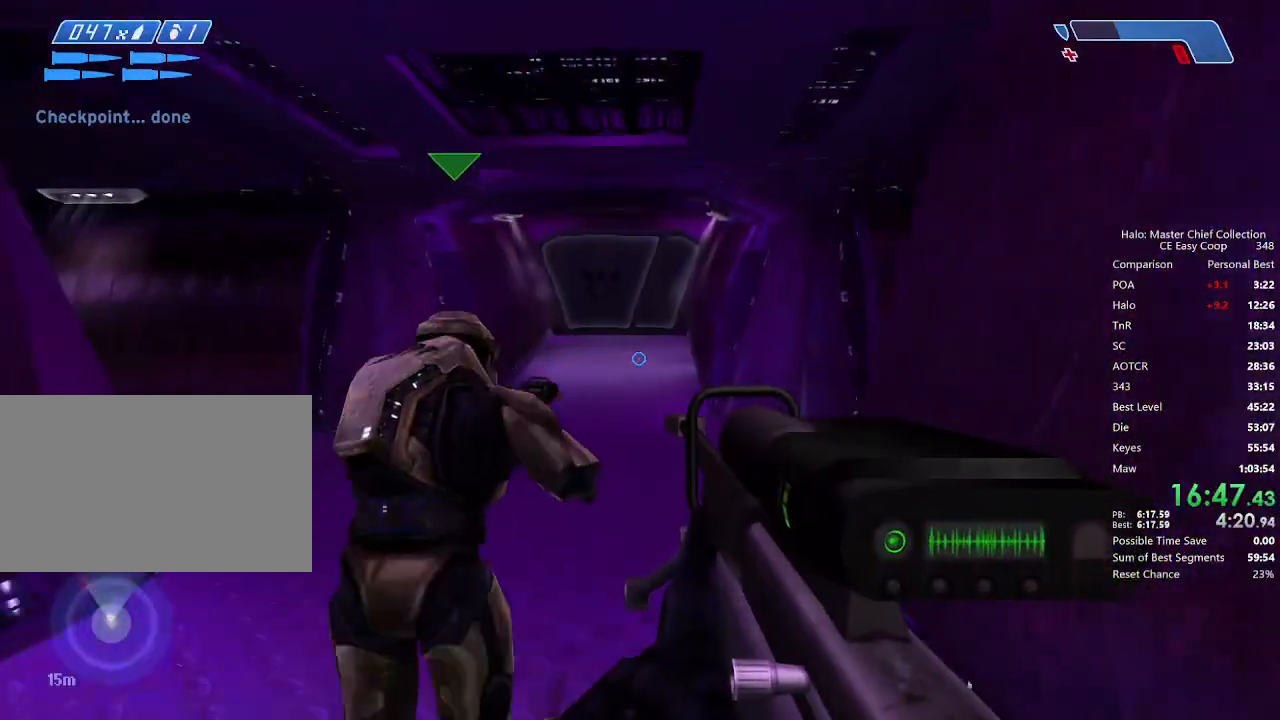
{"keys": ["w"], "mouse": [], "mouse_move": "still", "events": []}
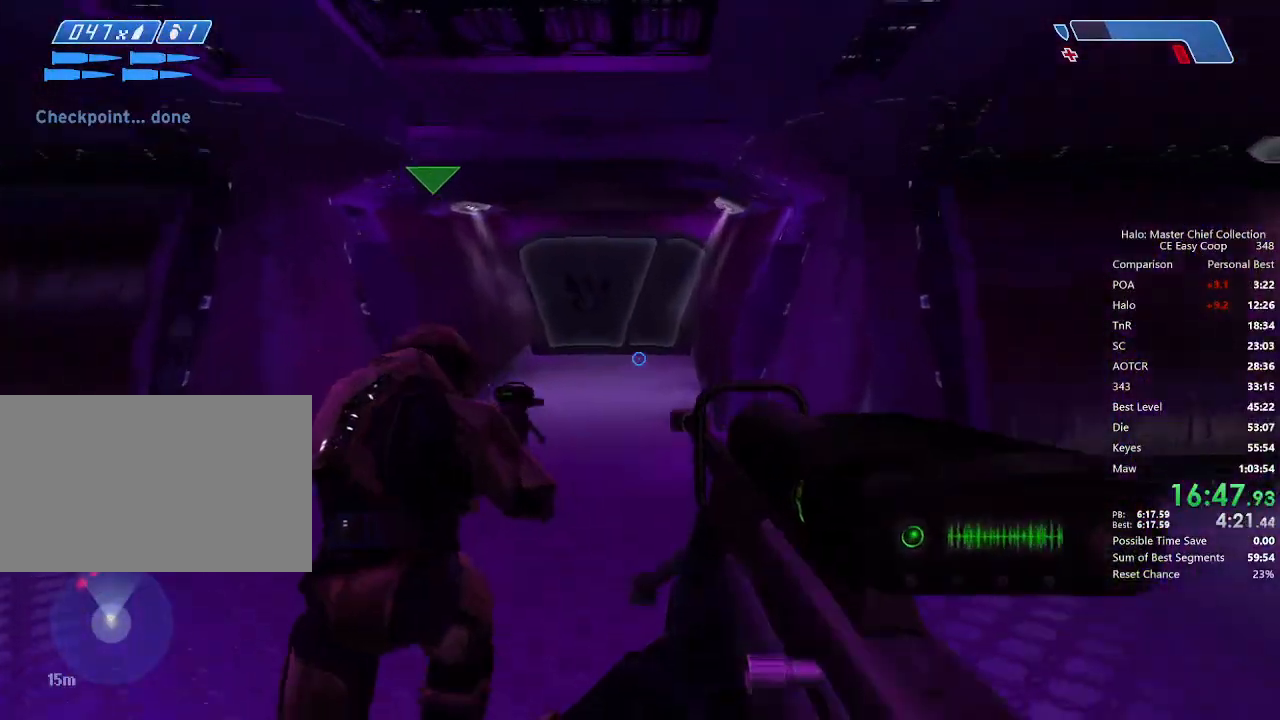
{"keys": ["w"], "mouse": [], "mouse_move": "still", "events": []}
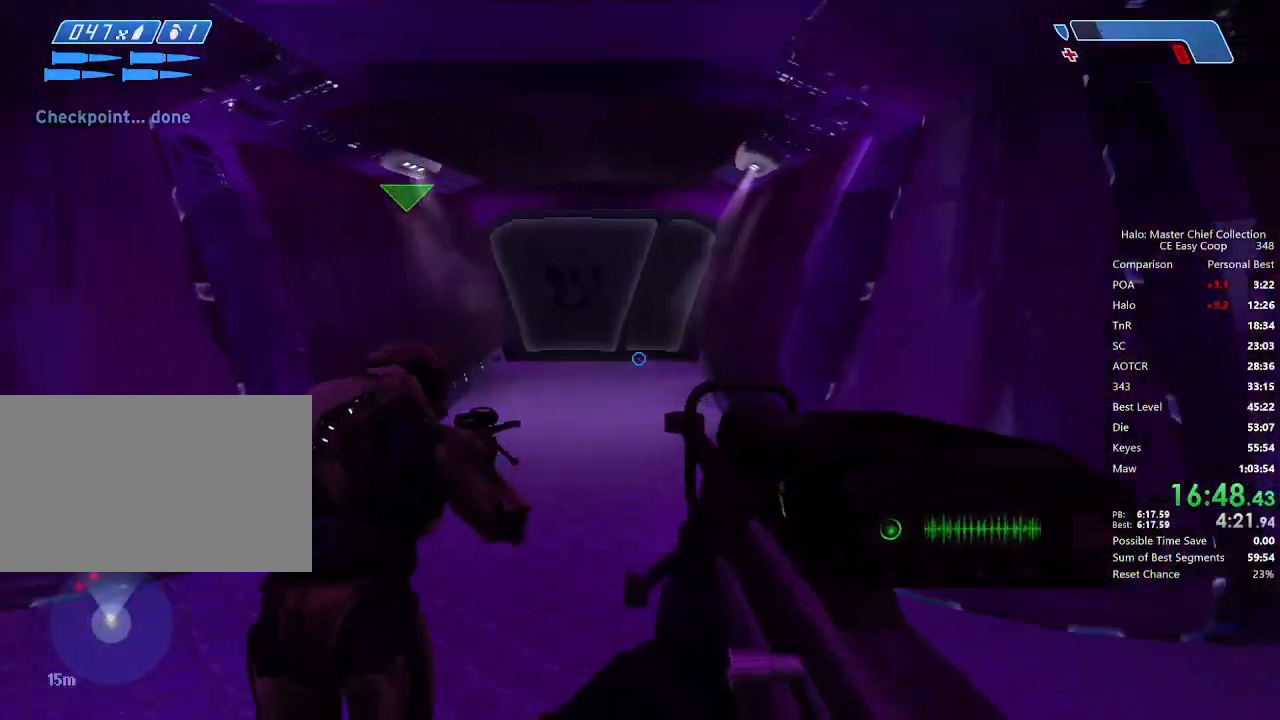
{"keys": ["w"], "mouse": [], "mouse_move": "still", "events": []}
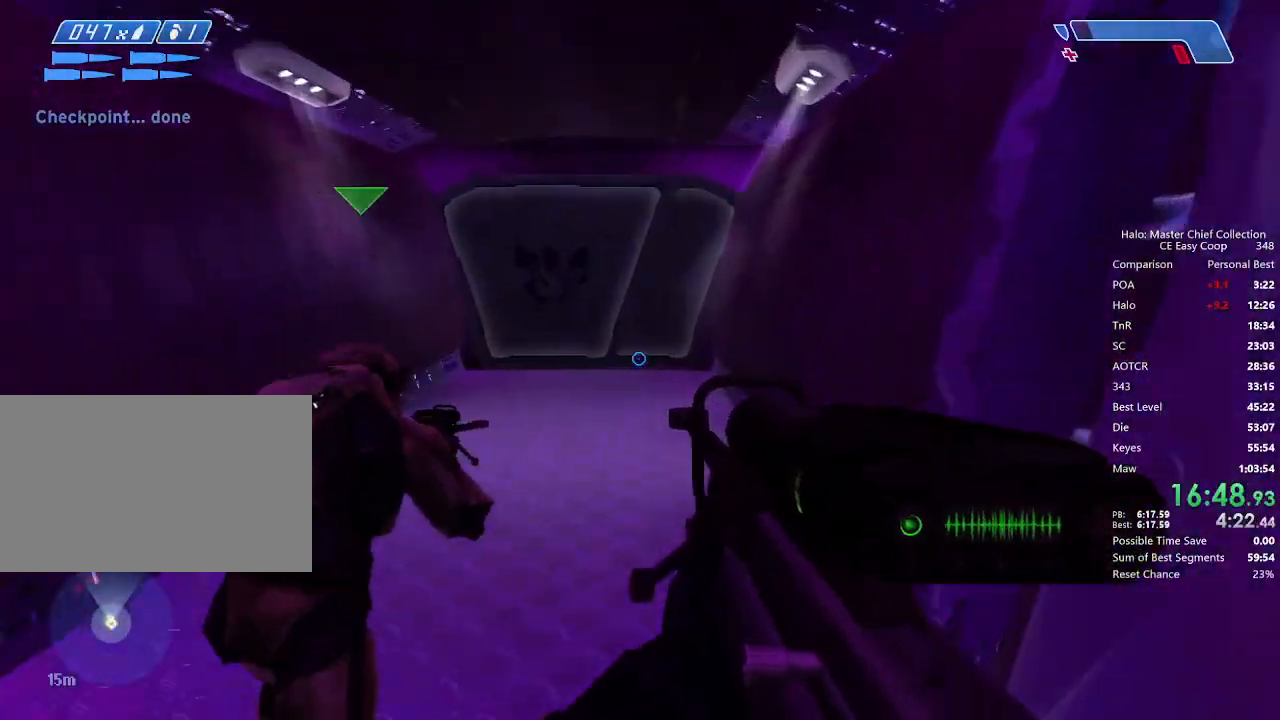
{"keys": ["w"], "mouse": [], "mouse_move": "still", "events": []}
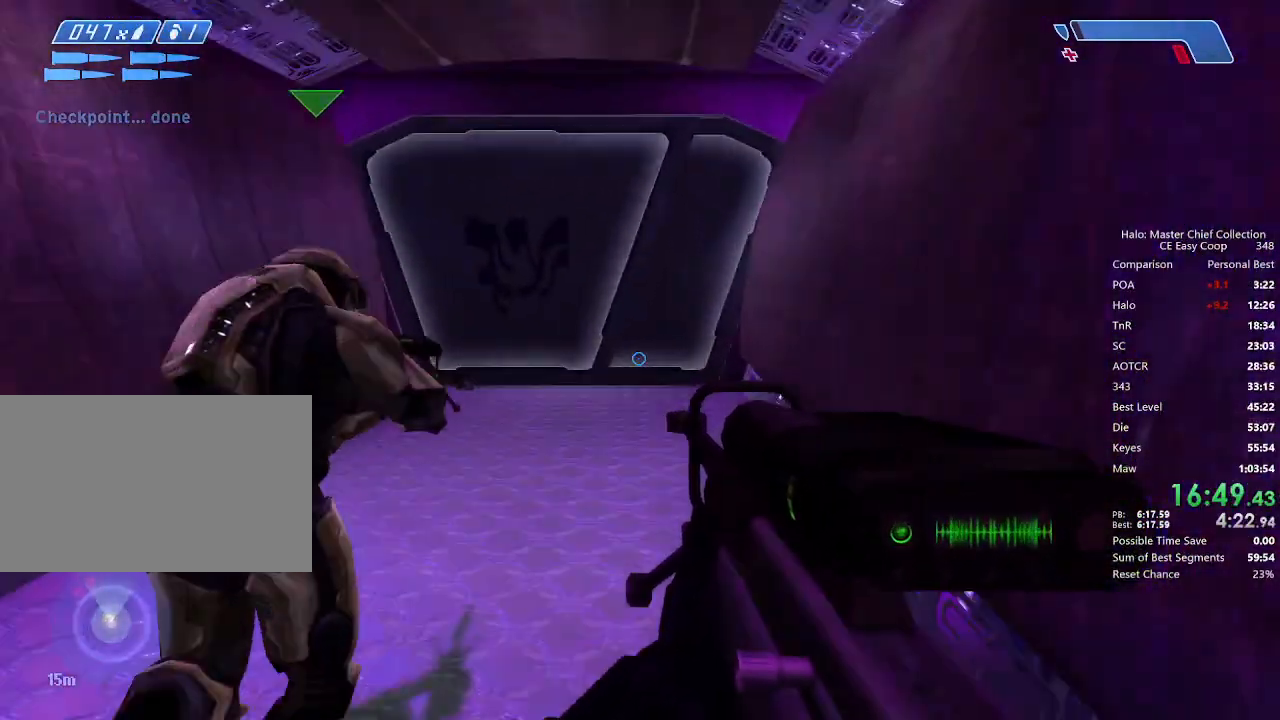
{"keys": ["w"], "mouse": [], "mouse_move": "still", "events": []}
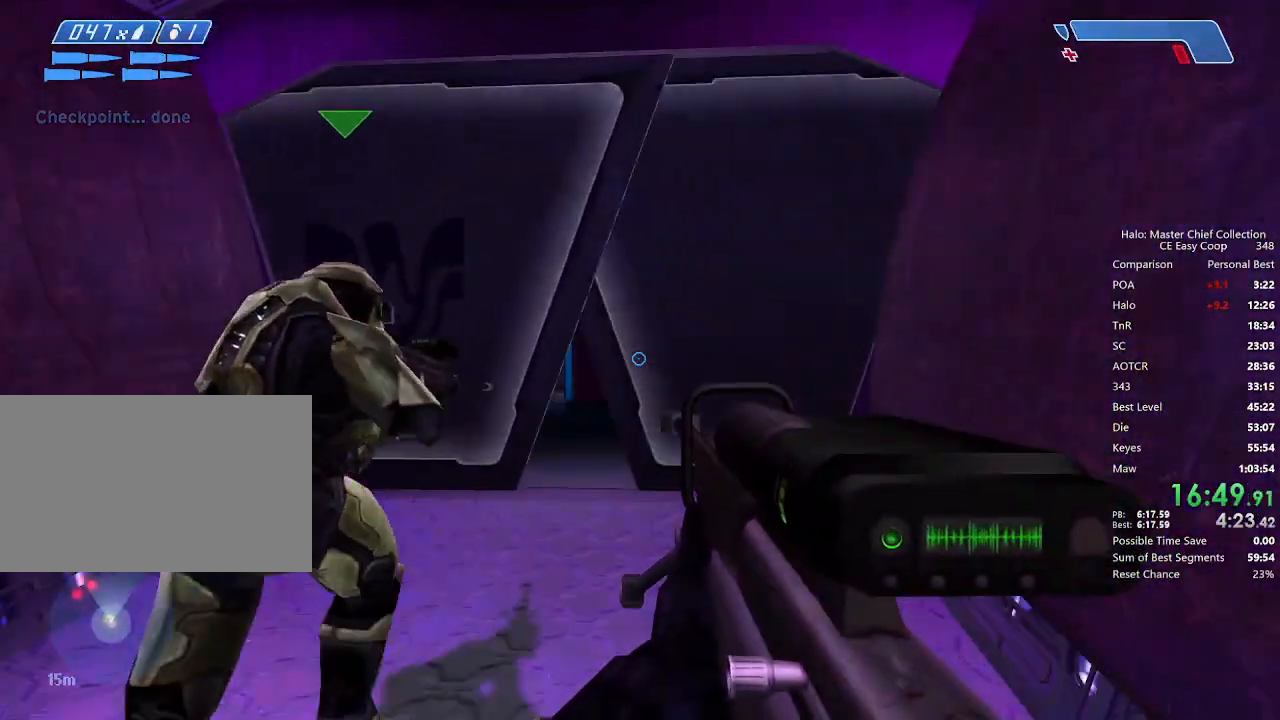
{"keys": ["w"], "mouse": [], "mouse_move": "left", "events": []}
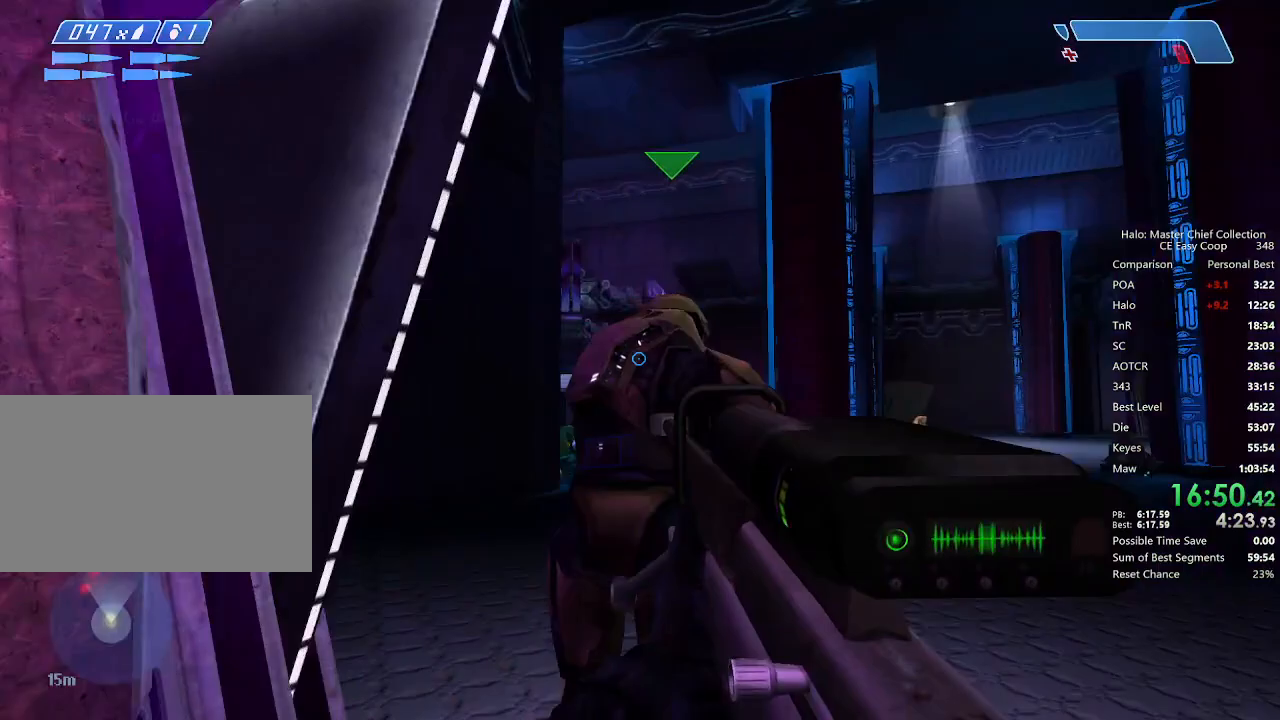
{"keys": ["d", "w"], "mouse": [], "mouse_move": "still", "events": [[167, "d", "down"], [333, "mouse_right", "down"], [458, "mouse_right", "up"]]}